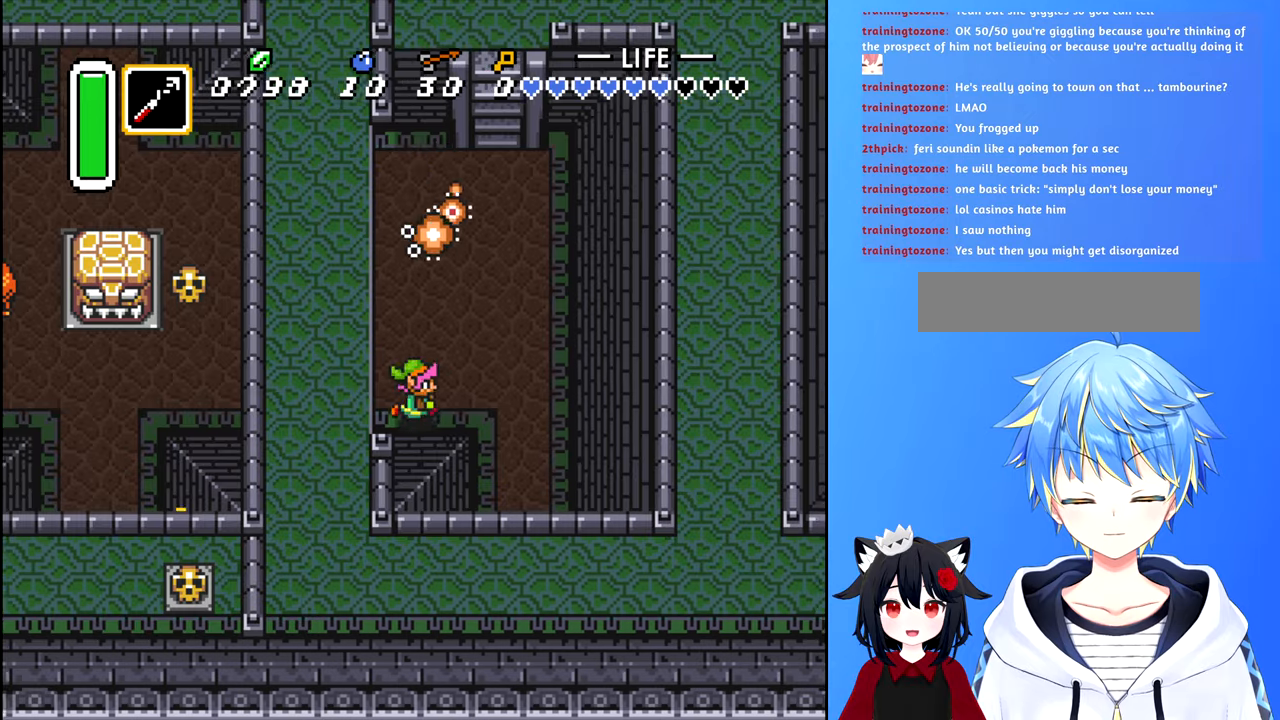
Gameplay with a controller (Nintendo layout); each line is a JSON object with the inputs held at the frame after it. "events" lists button and stick changes between this image and that frame as [ms after this image, input, new state], when the widget could be followed in between. Not read: L3 R3.
{"buttons": ["DPAD_DOWN"], "events": [[300, "DPAD_DOWN", "down"], [350, "DPAD_RIGHT", "up"]]}
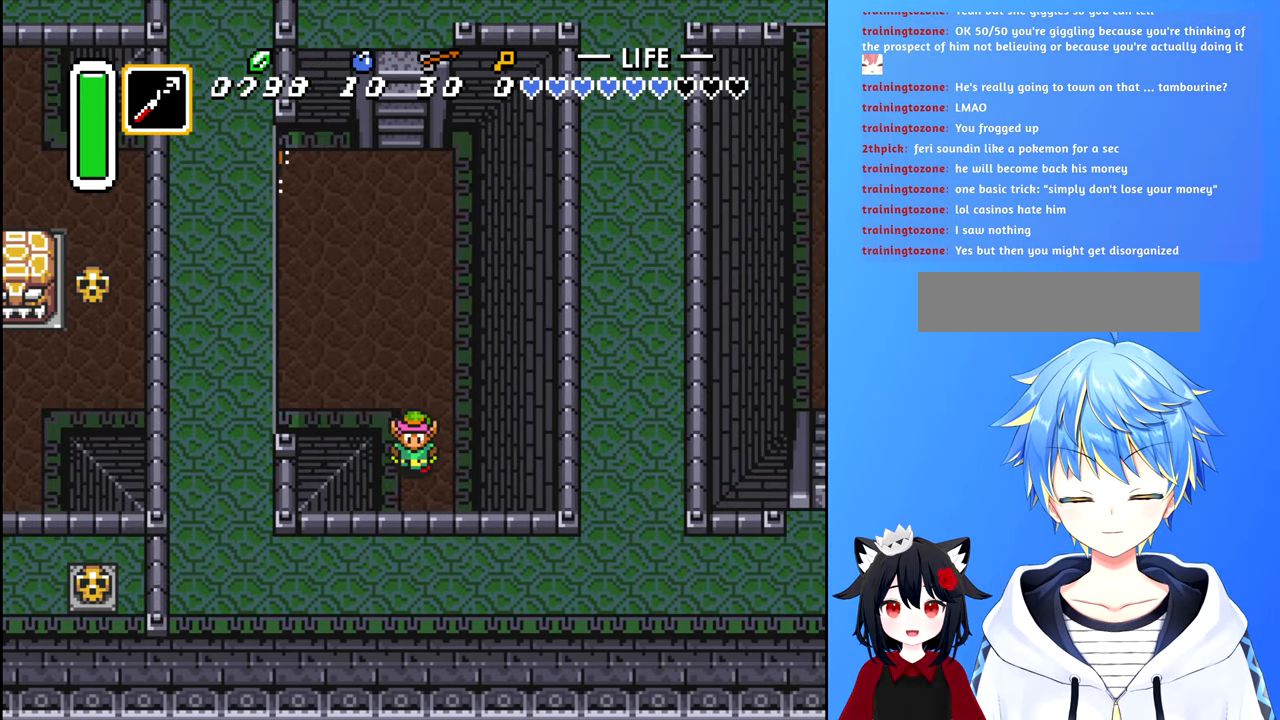
{"buttons": ["B", "DPAD_UP"], "events": [[150, "DPAD_DOWN", "up"], [233, "DPAD_UP", "down"], [317, "B", "down"]]}
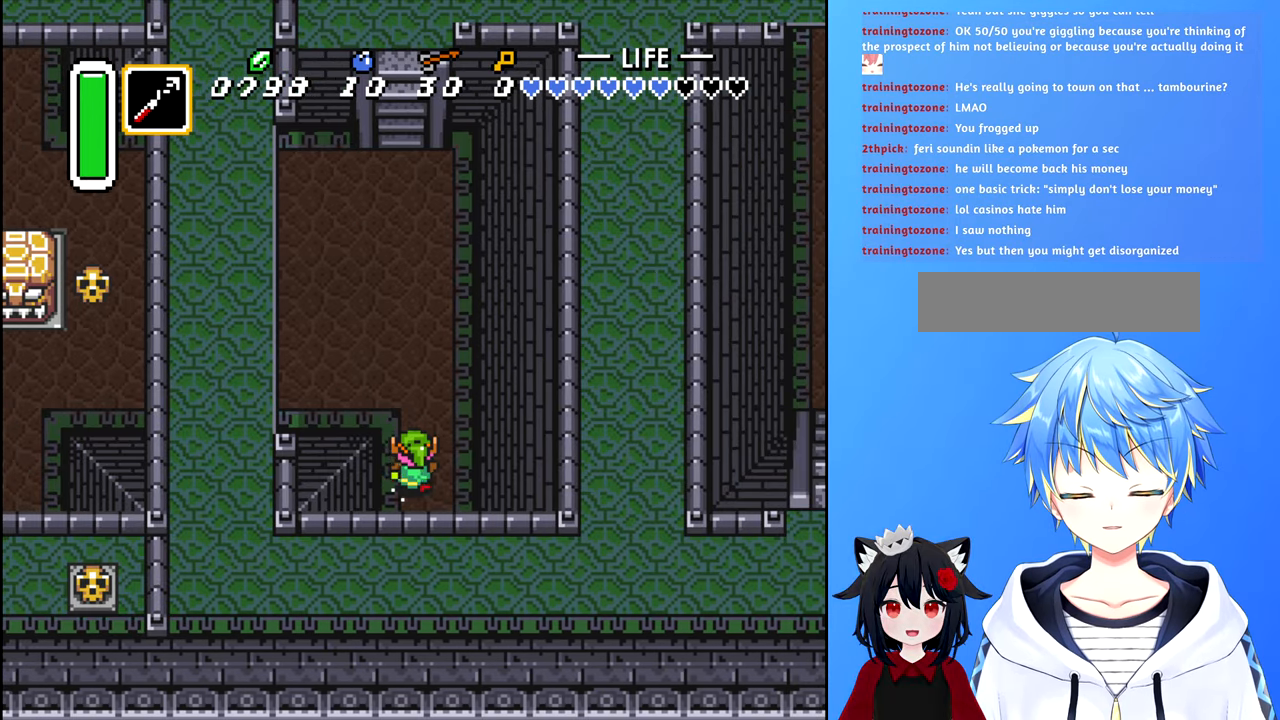
{"buttons": ["B", "DPAD_UP"], "events": []}
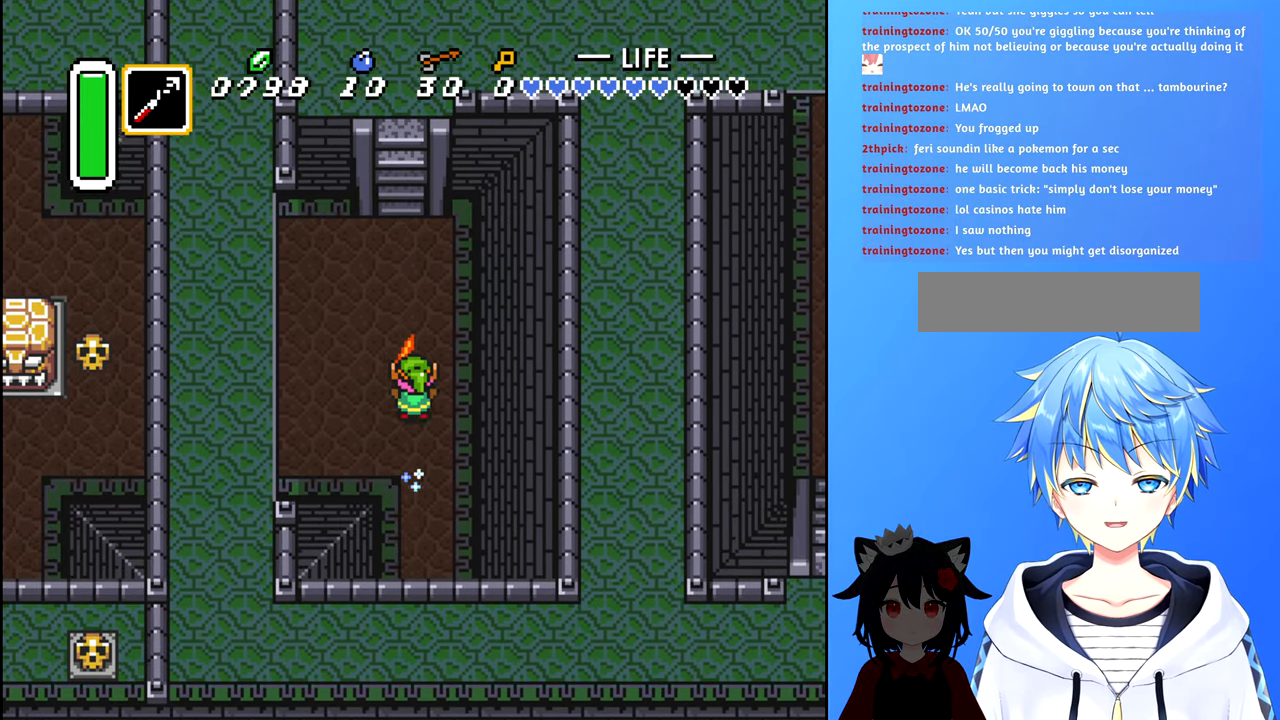
{"buttons": ["B", "DPAD_UP"], "events": []}